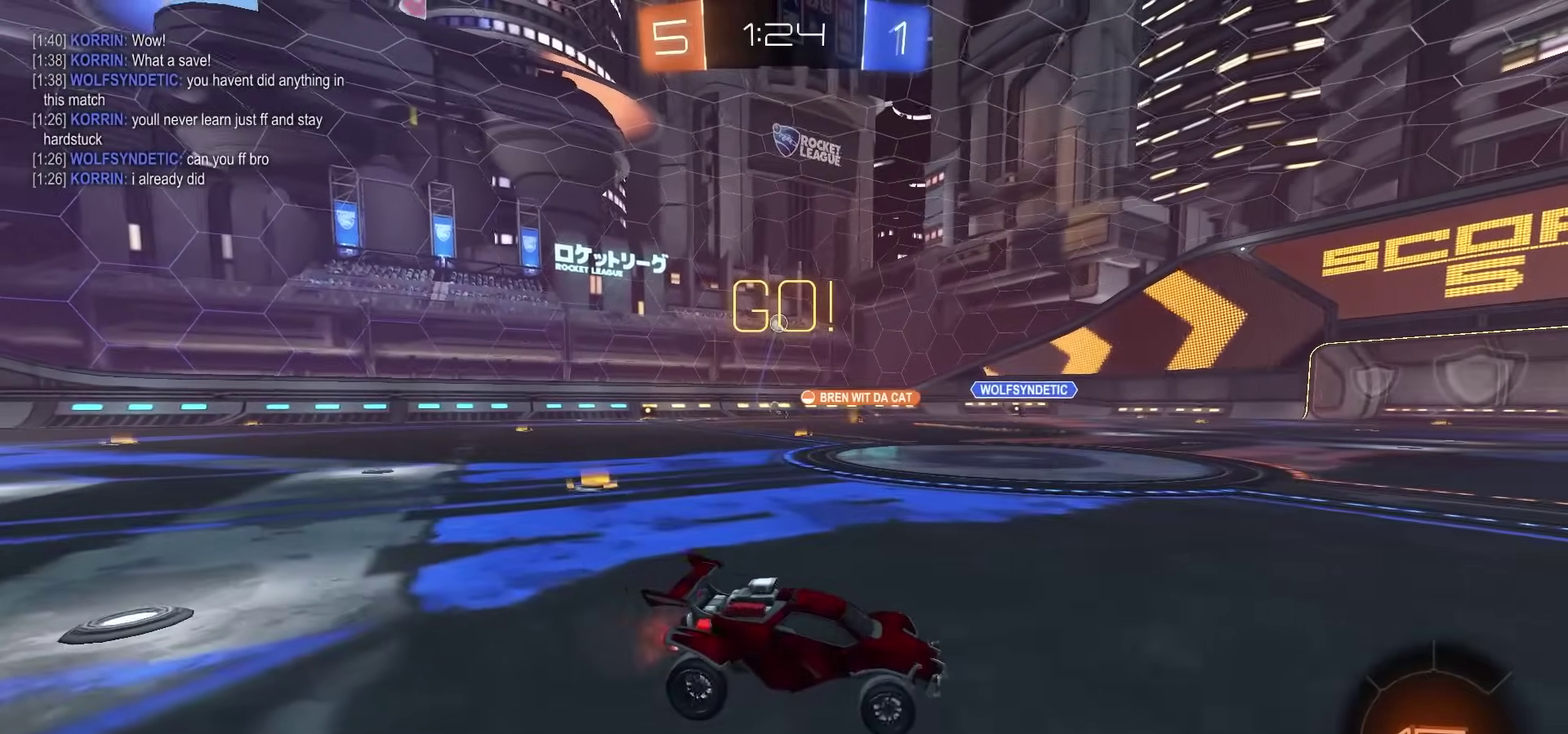
Gameplay with a controller (PlayStation layout); each line is a JSON object with the inputs held at the frame after it (dt_ms = milliseconds from this image to that frame). "events" lists button and stick changes between this image and that frame as [ms after this image, input, new state], when the widget could be followed in between. Not read: L1 R1.
{"dt_ms": 400, "buttons": ["CROSS", "R2"], "left_stick": "center", "right_stick": "center", "events": [[350, "CROSS", "down"]]}
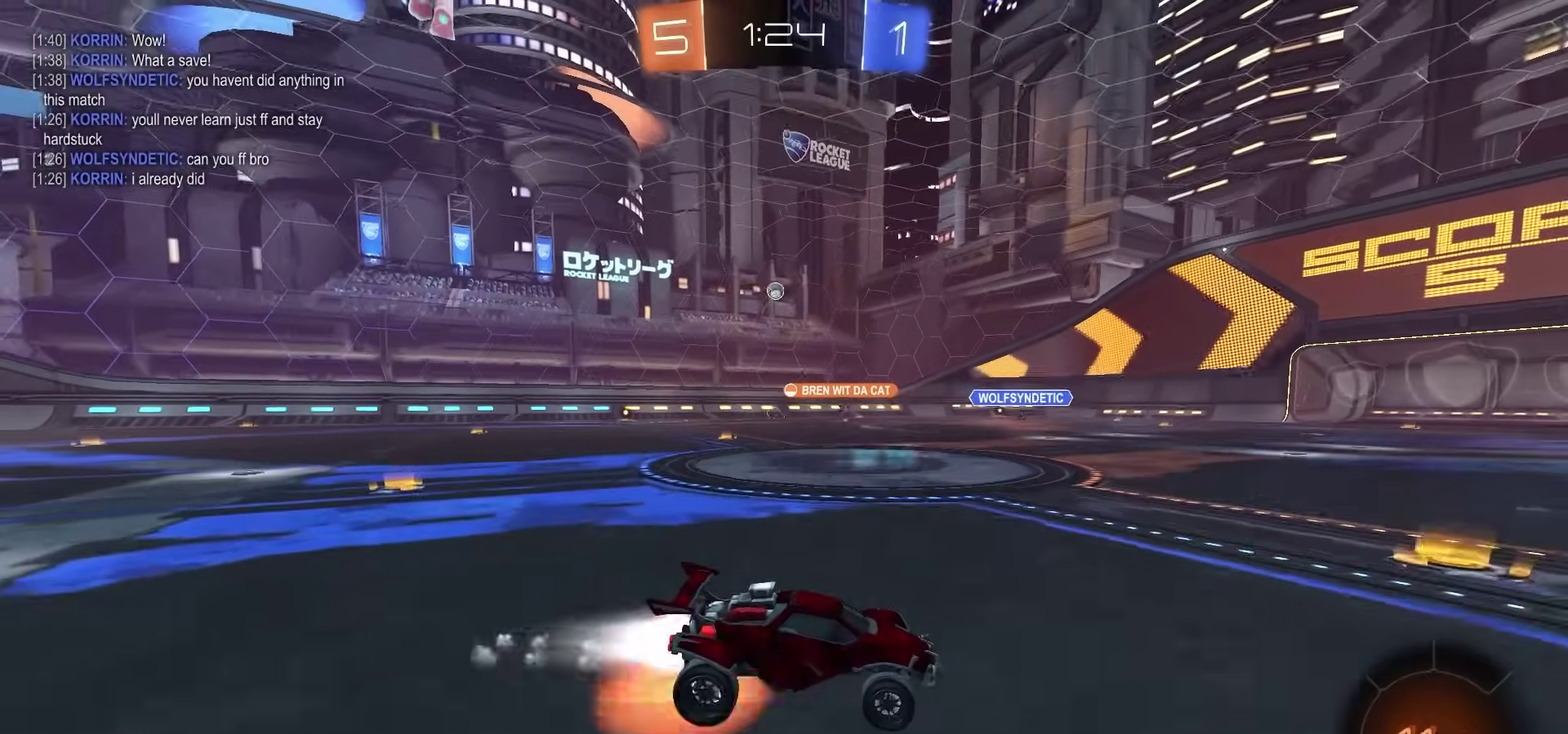
{"dt_ms": 700, "buttons": ["SQUARE", "R2"], "left_stick": "down-left", "right_stick": "center", "events": [[183, "CROSS", "up"], [367, "SQUARE", "down"], [433, "left_stick", "down-left"]]}
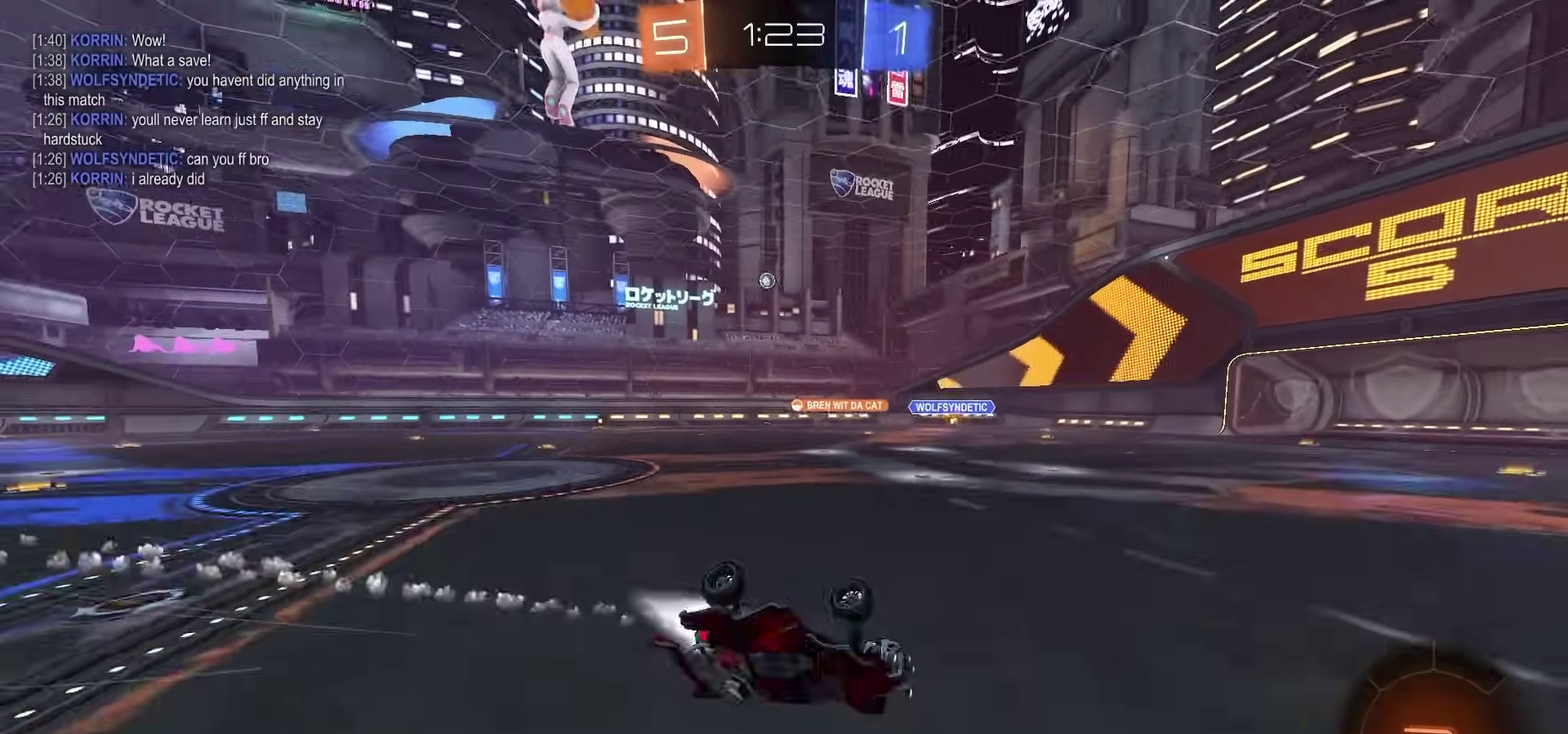
{"dt_ms": 300, "buttons": ["R2"], "left_stick": "center", "right_stick": "center", "events": [[167, "left_stick", "center"], [267, "SQUARE", "up"]]}
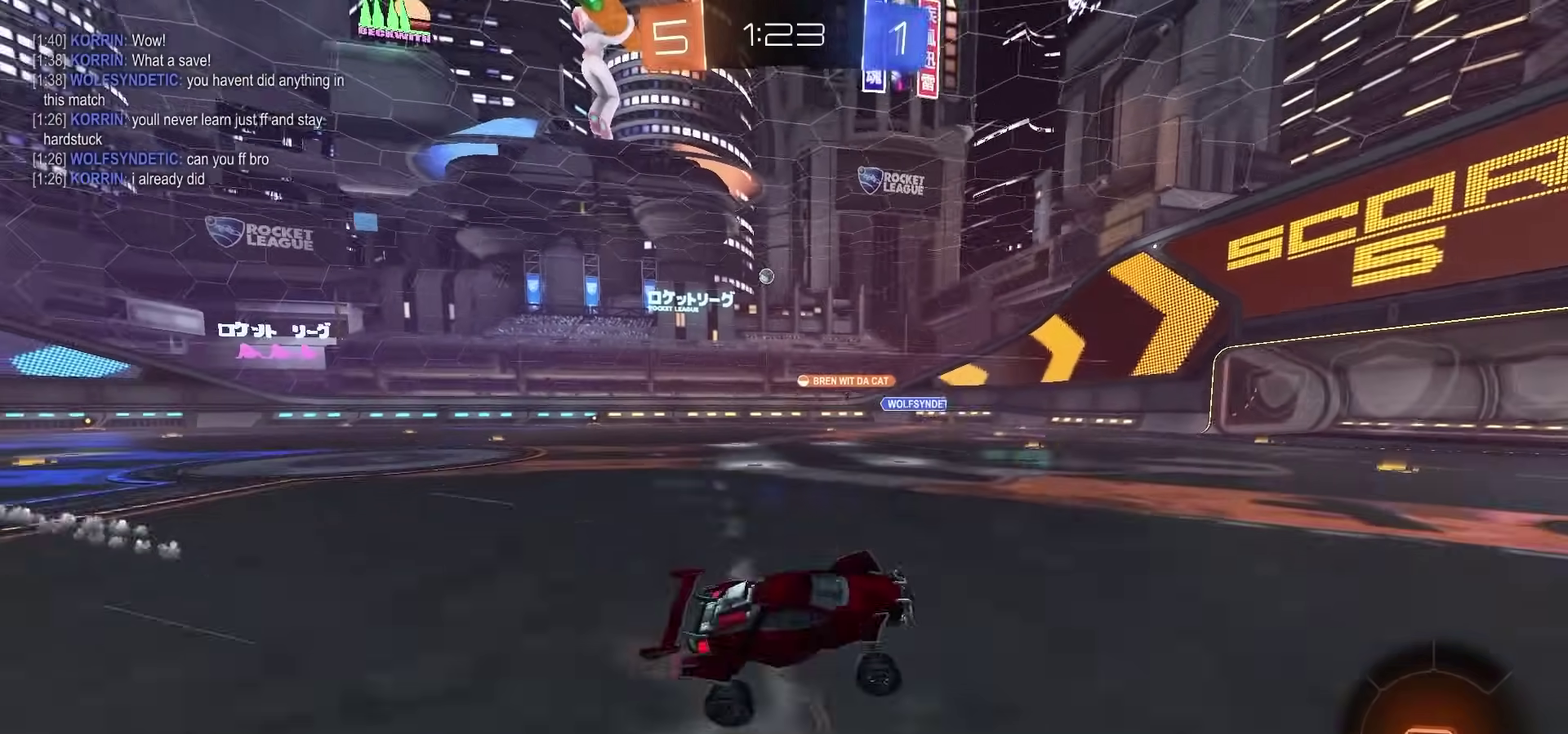
{"dt_ms": 500, "buttons": ["R2"], "left_stick": "center", "right_stick": "center", "events": [[67, "TRIANGLE", "down"], [133, "TRIANGLE", "up"]]}
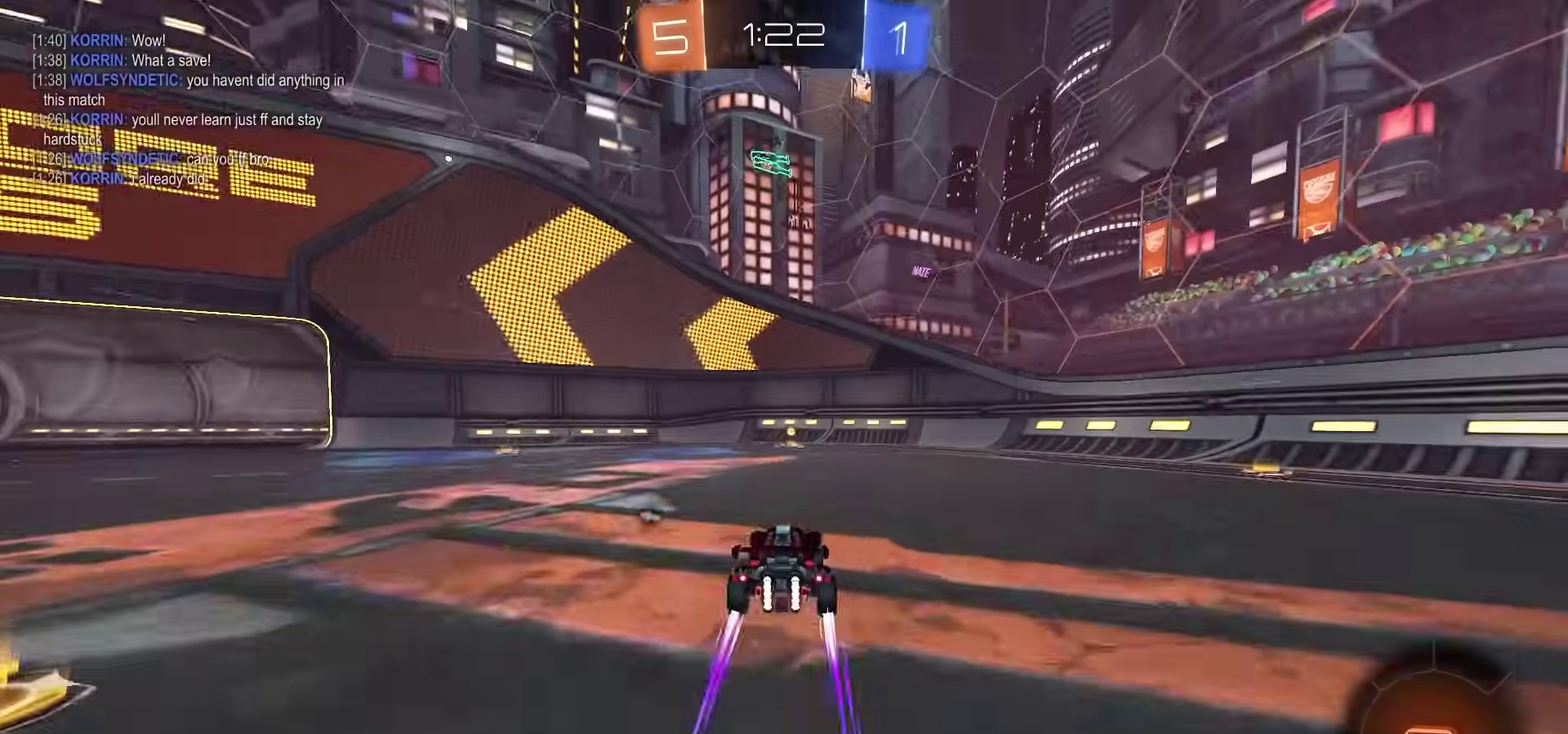
{"dt_ms": 400, "buttons": ["R2"], "left_stick": "center", "right_stick": "center", "events": [[350, "TRIANGLE", "down"], [400, "TRIANGLE", "up"]]}
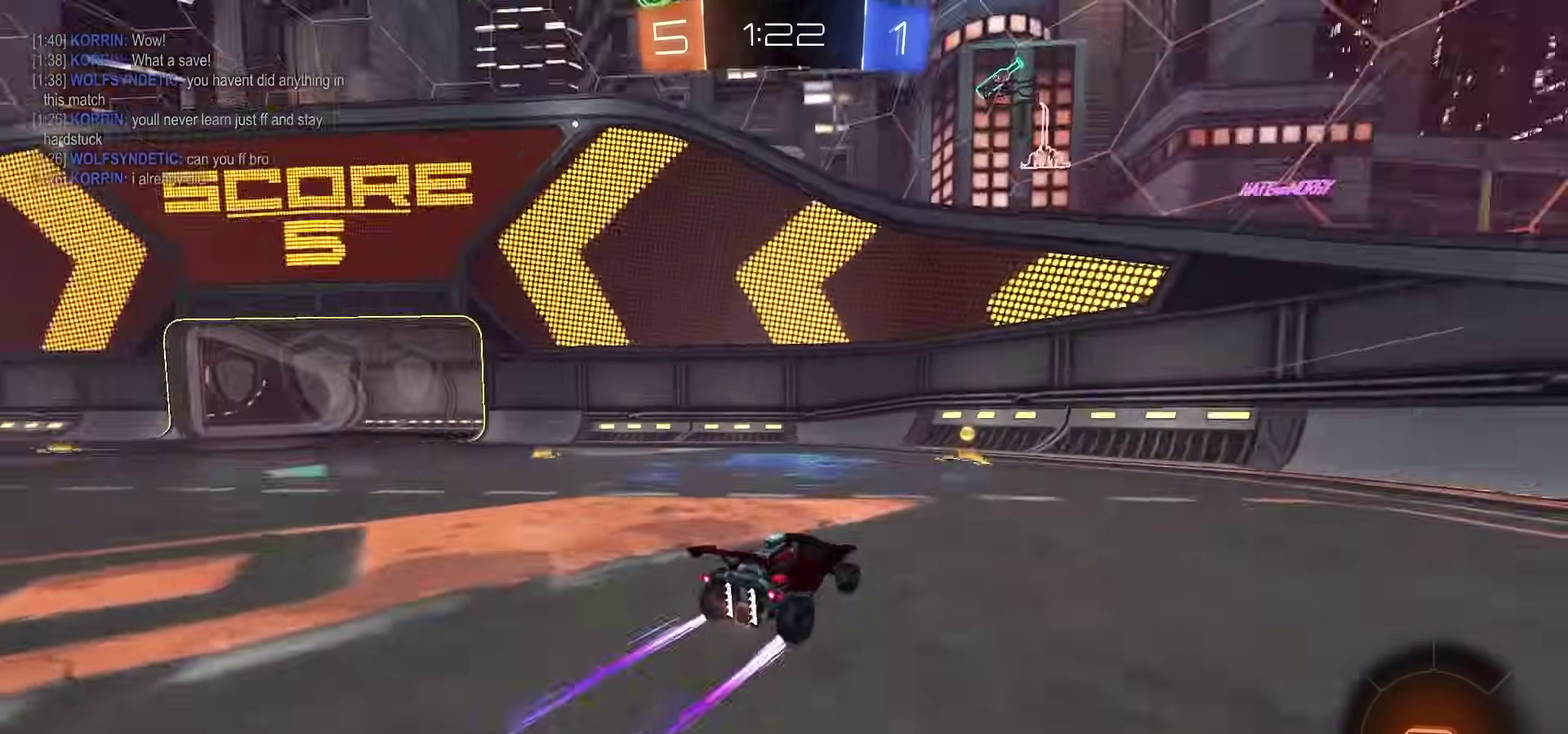
{"dt_ms": 600, "buttons": ["R2"], "left_stick": "left", "right_stick": "center", "events": [[233, "left_stick", "left"]]}
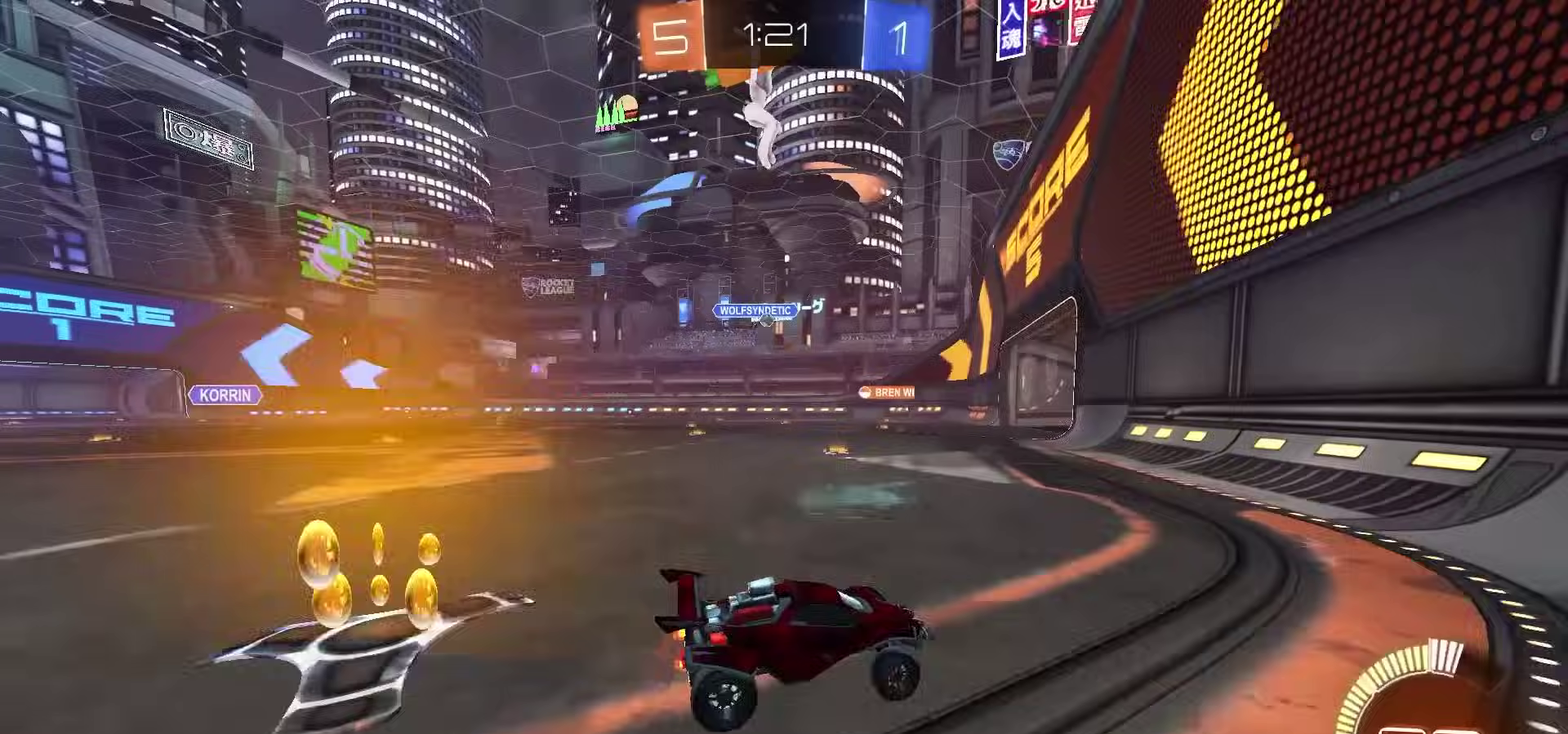
{"dt_ms": 400, "buttons": ["R2"], "left_stick": "left", "right_stick": "center"}
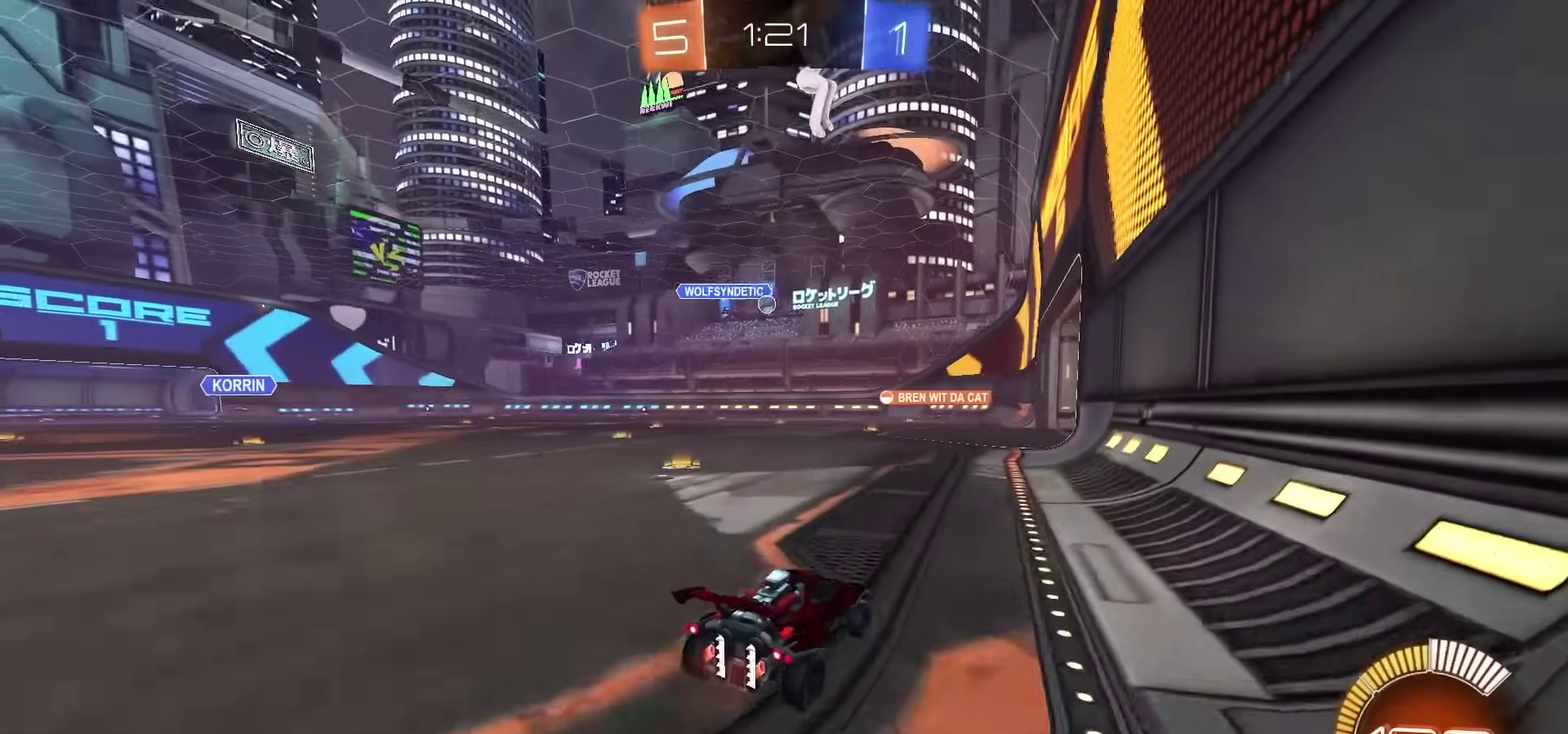
{"dt_ms": 800, "buttons": ["R2"], "left_stick": "center", "right_stick": "center", "events": [[217, "R2", "up"], [533, "left_stick", "center"], [767, "R2", "down"]]}
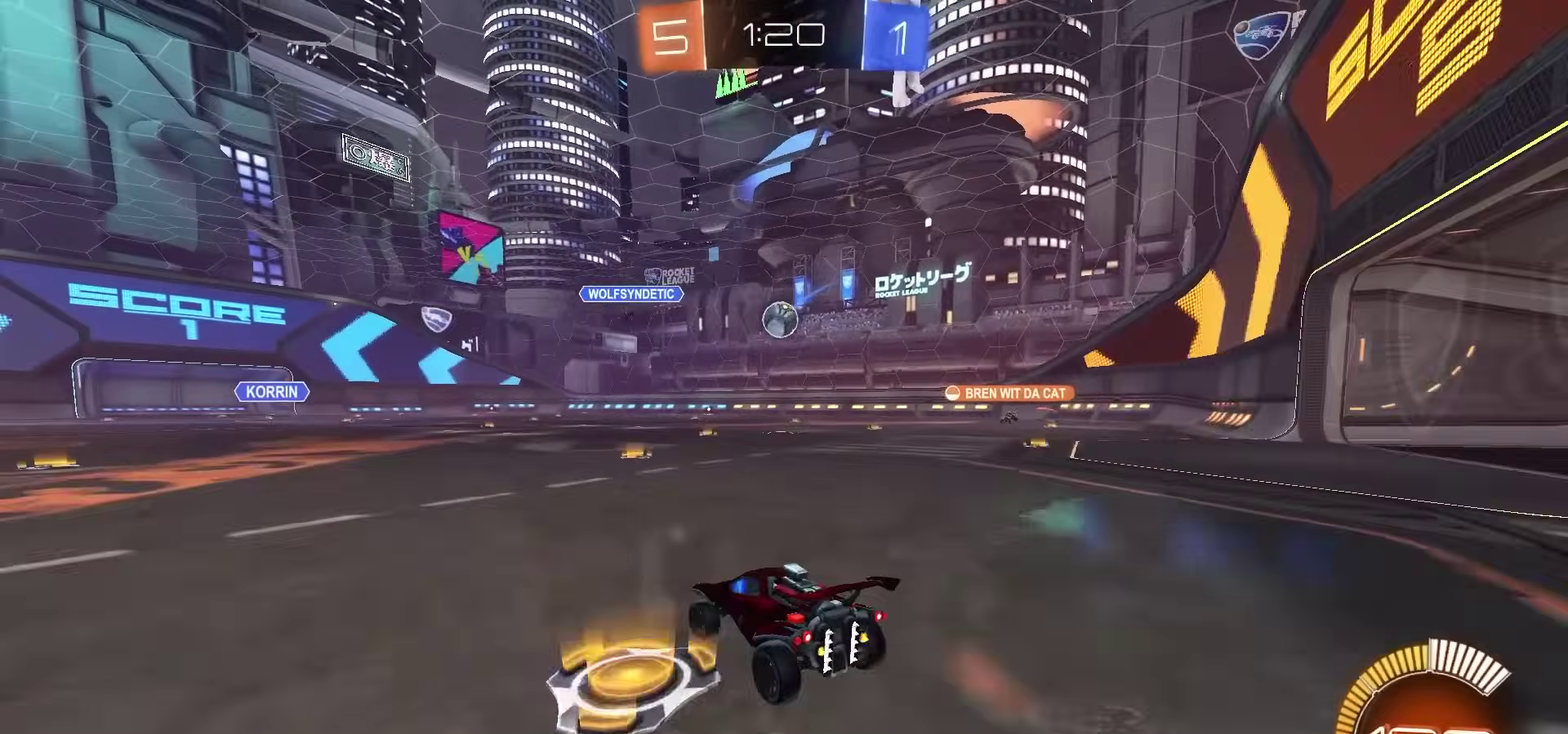
{"dt_ms": 300, "buttons": [], "left_stick": "center", "right_stick": "center", "events": [[83, "R2", "up"]]}
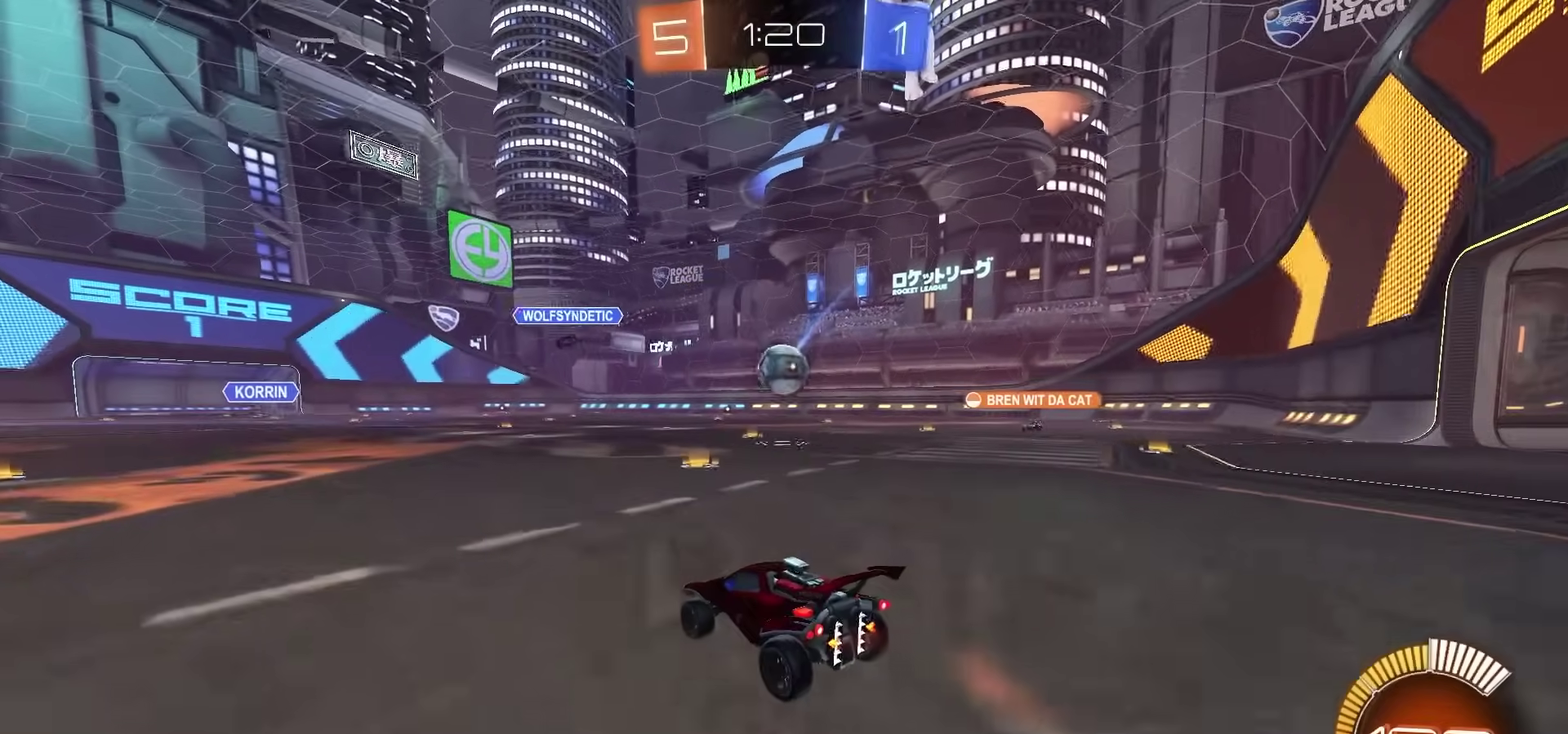
{"dt_ms": 500, "buttons": [], "left_stick": "down-right", "right_stick": "center"}
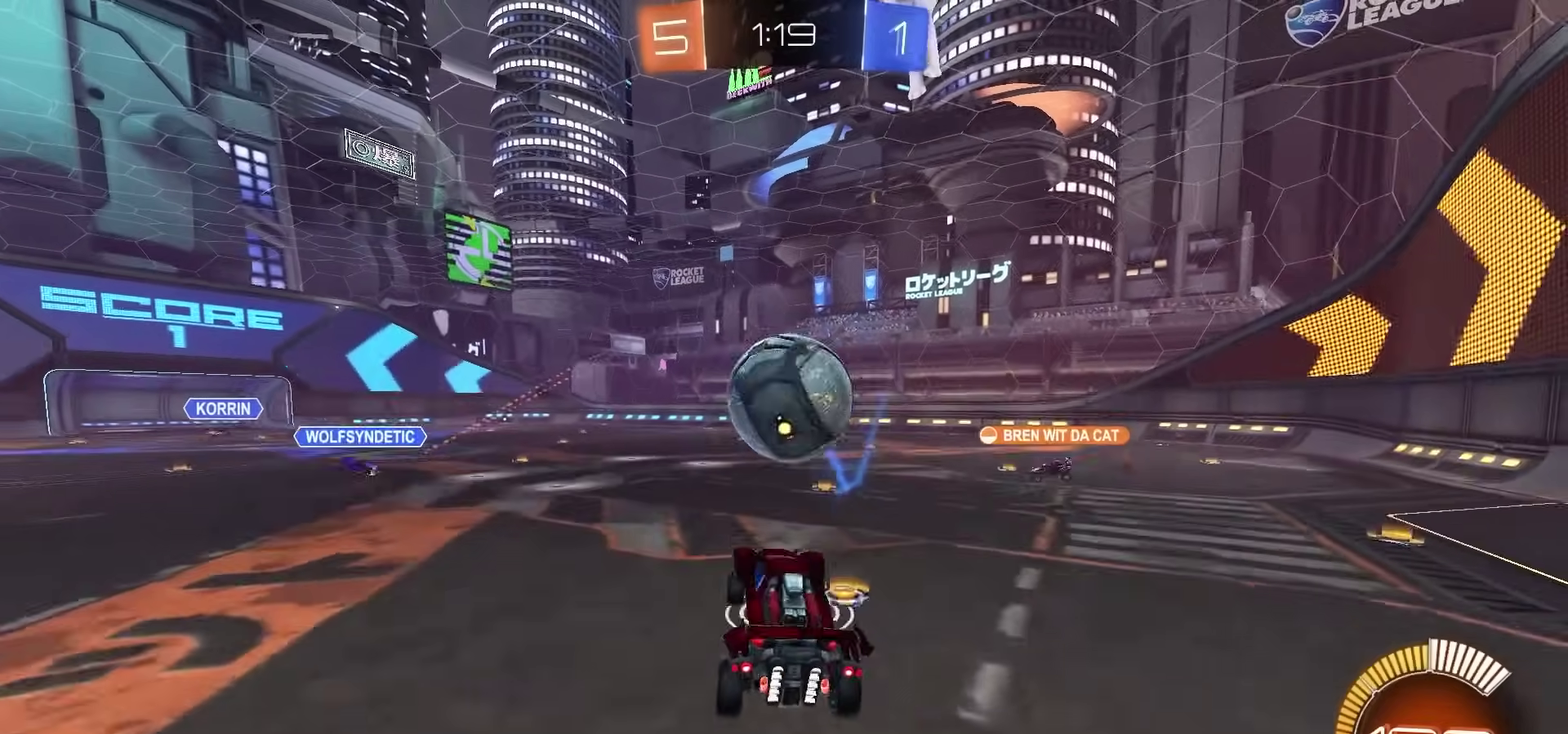
{"dt_ms": 500, "buttons": ["SQUARE"], "left_stick": "up-left", "right_stick": "center"}
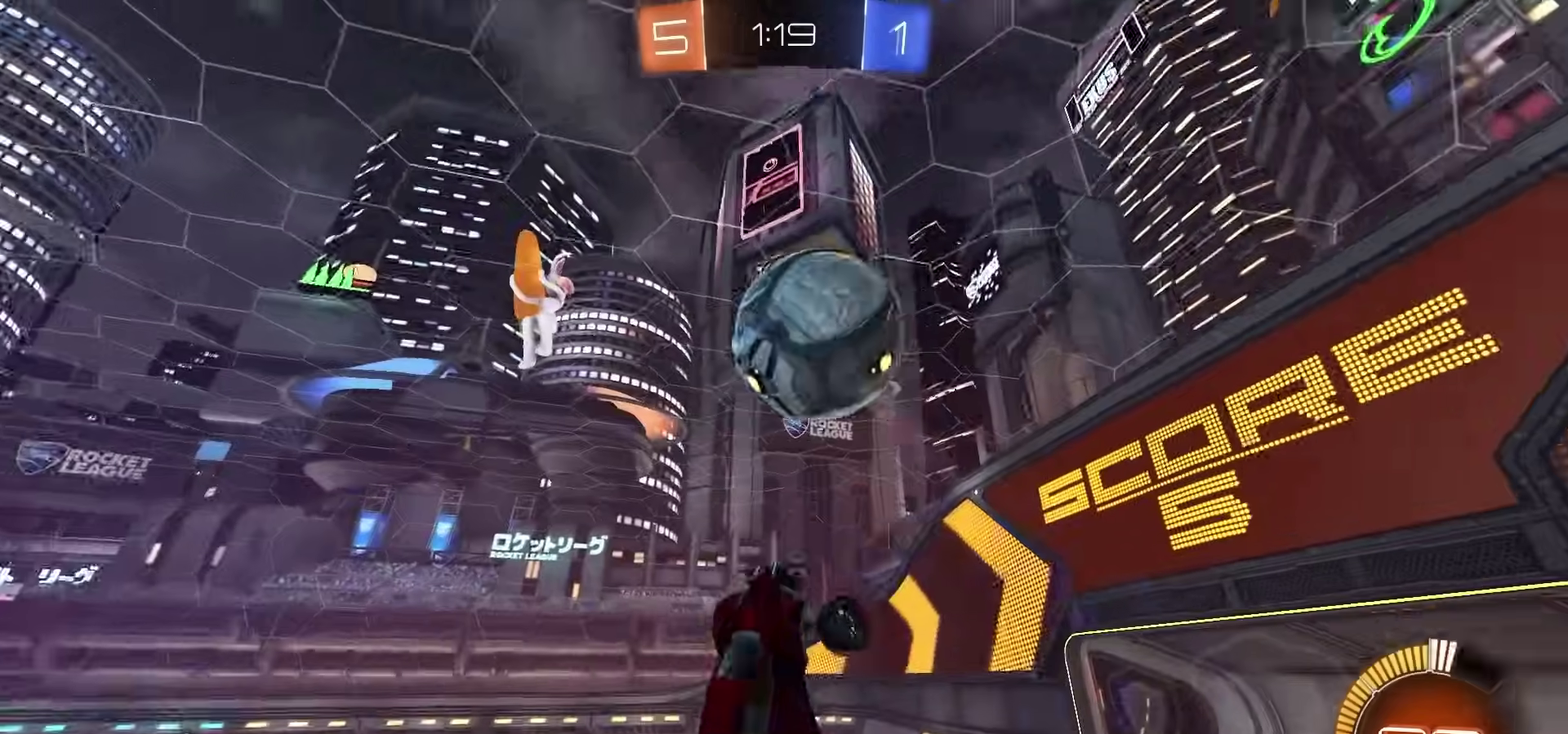
{"dt_ms": 500, "buttons": ["SQUARE"], "left_stick": "center", "right_stick": "center", "events": [[100, "left_stick", "left"], [133, "SQUARE", "up"], [233, "SQUARE", "down"], [383, "left_stick", "center"]]}
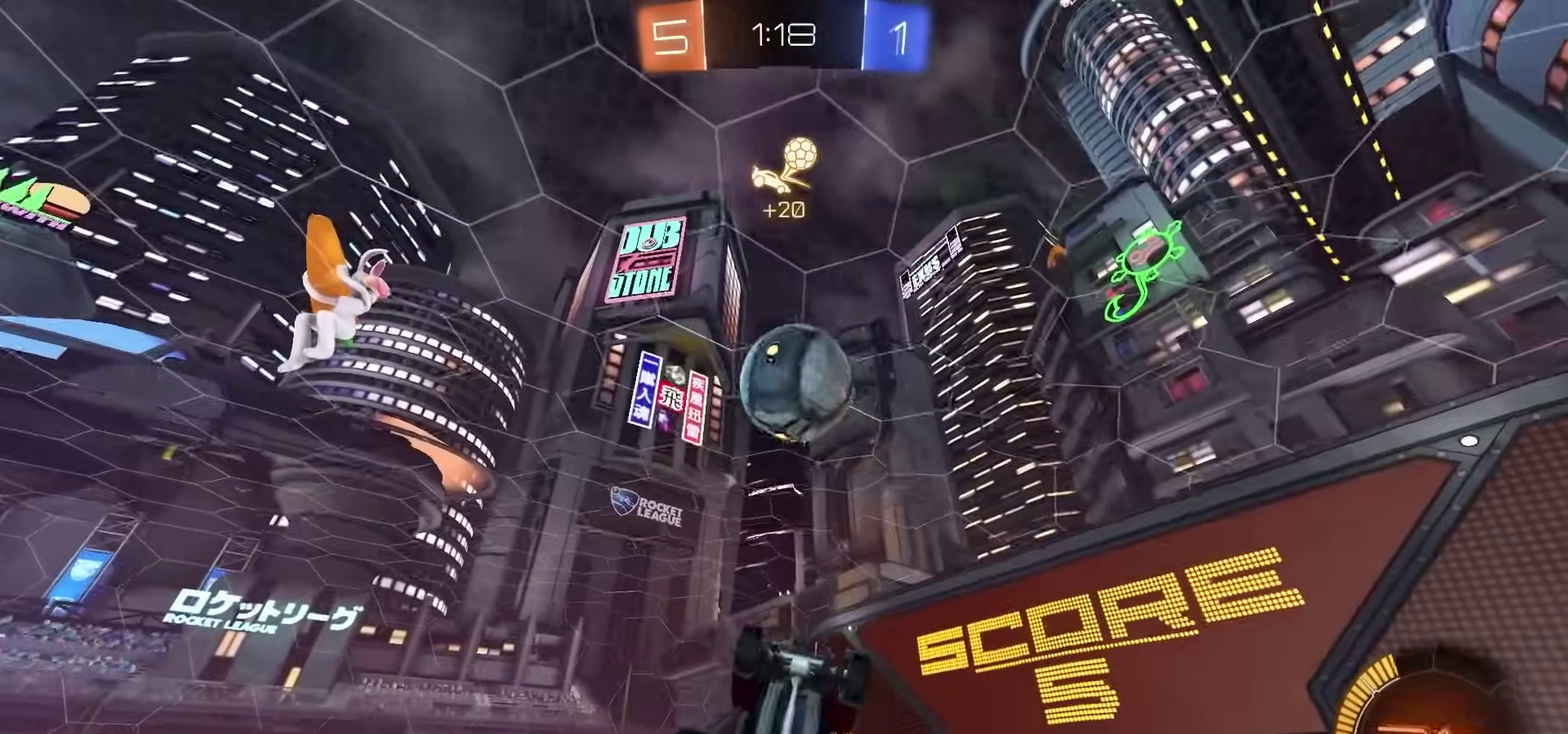
{"dt_ms": 300, "buttons": ["SQUARE"], "left_stick": "center", "right_stick": "center", "events": []}
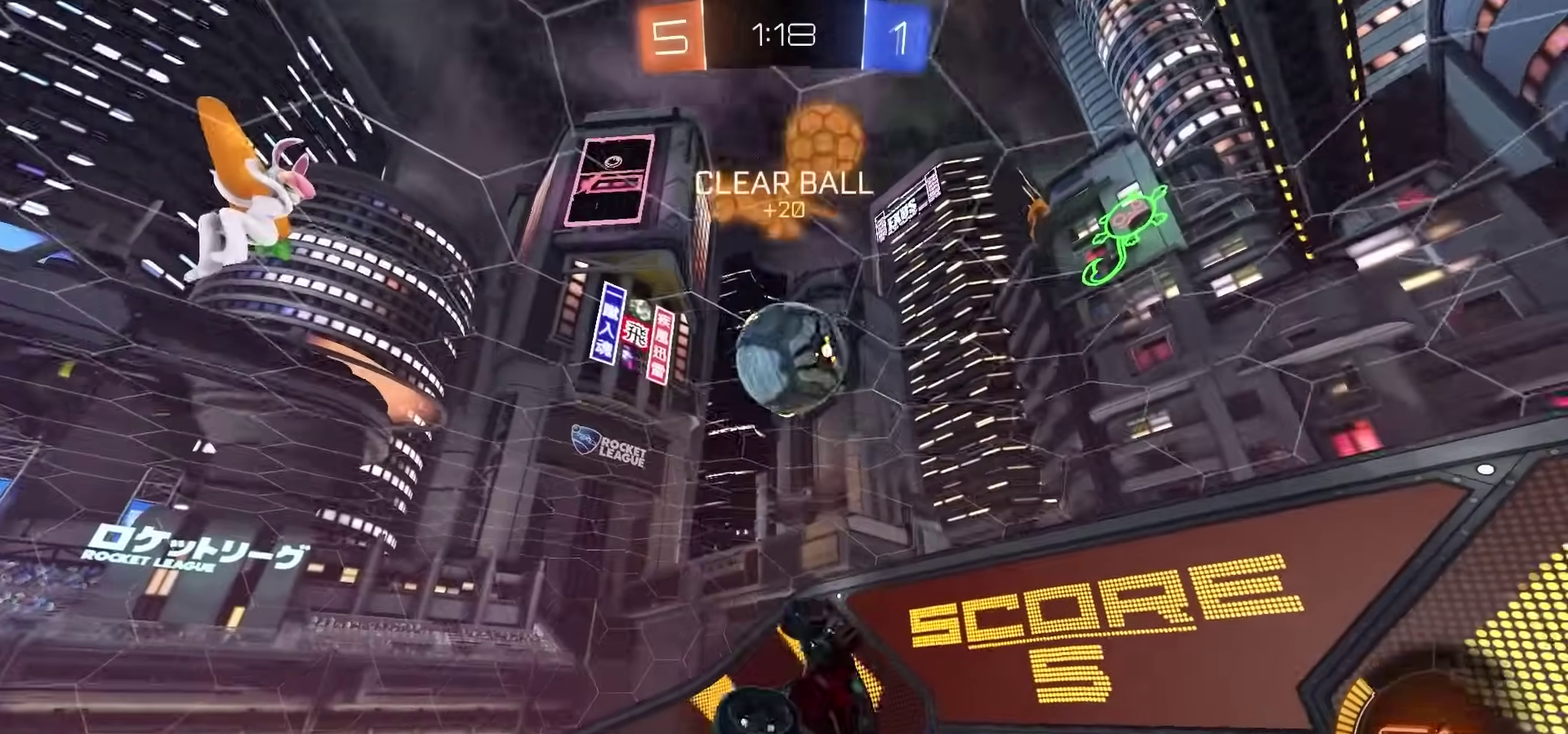
{"dt_ms": 800, "buttons": ["SQUARE"], "left_stick": "center", "right_stick": "center", "events": [[50, "SQUARE", "up"], [350, "SQUARE", "down"]]}
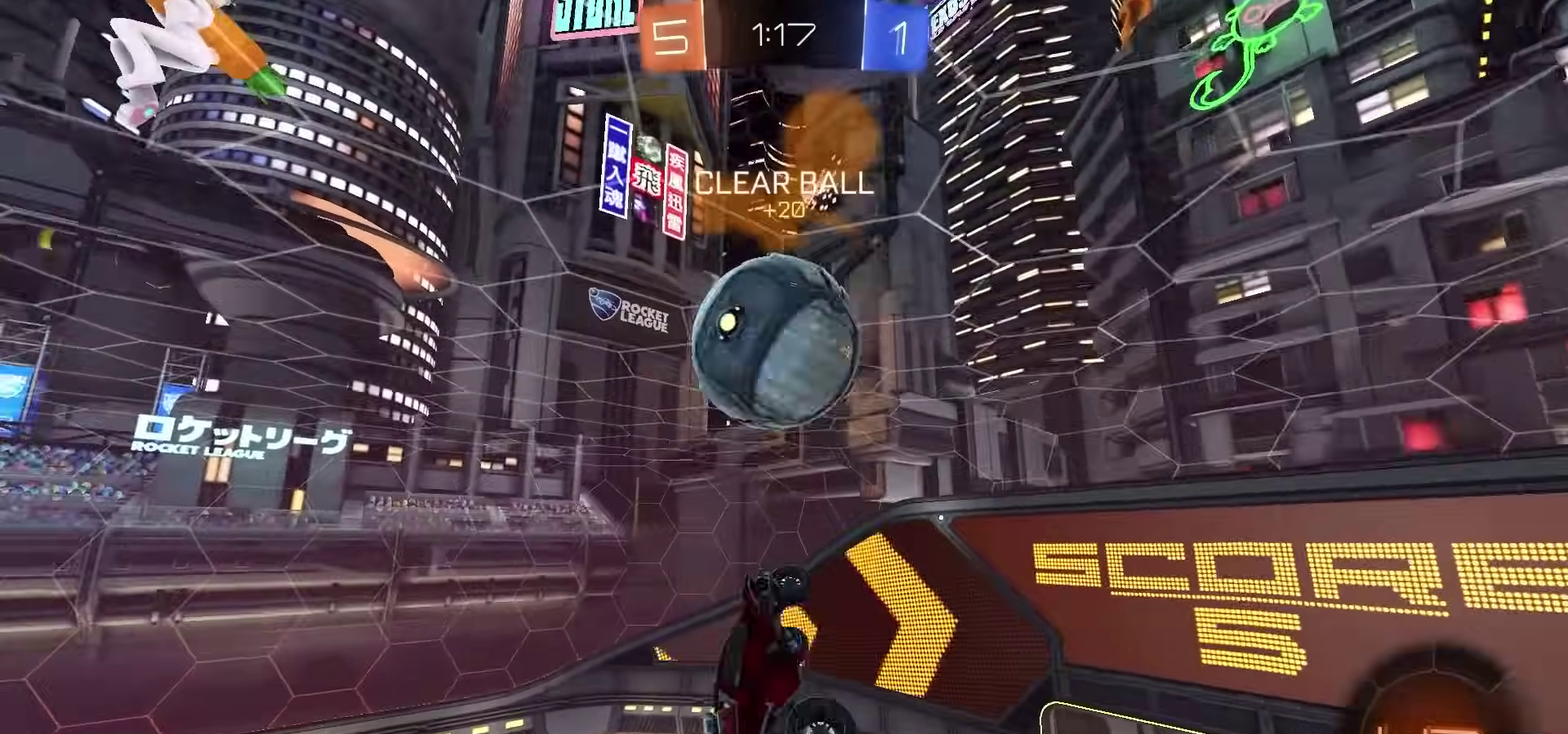
{"dt_ms": 400, "buttons": [], "left_stick": "center", "right_stick": "center", "events": [[117, "SQUARE", "up"]]}
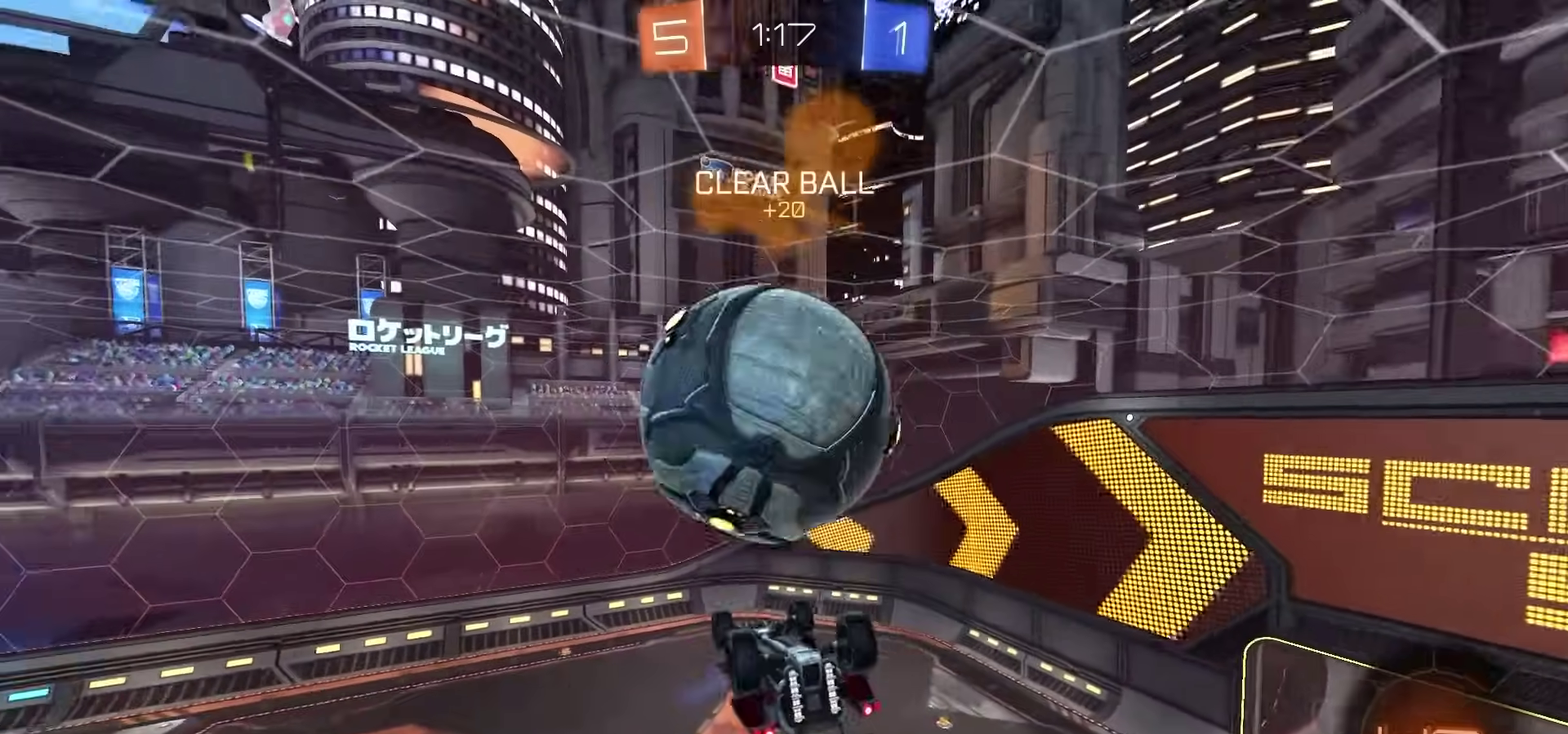
{"dt_ms": 400, "buttons": ["SQUARE"], "left_stick": "center", "right_stick": "center", "events": [[150, "SQUARE", "down"]]}
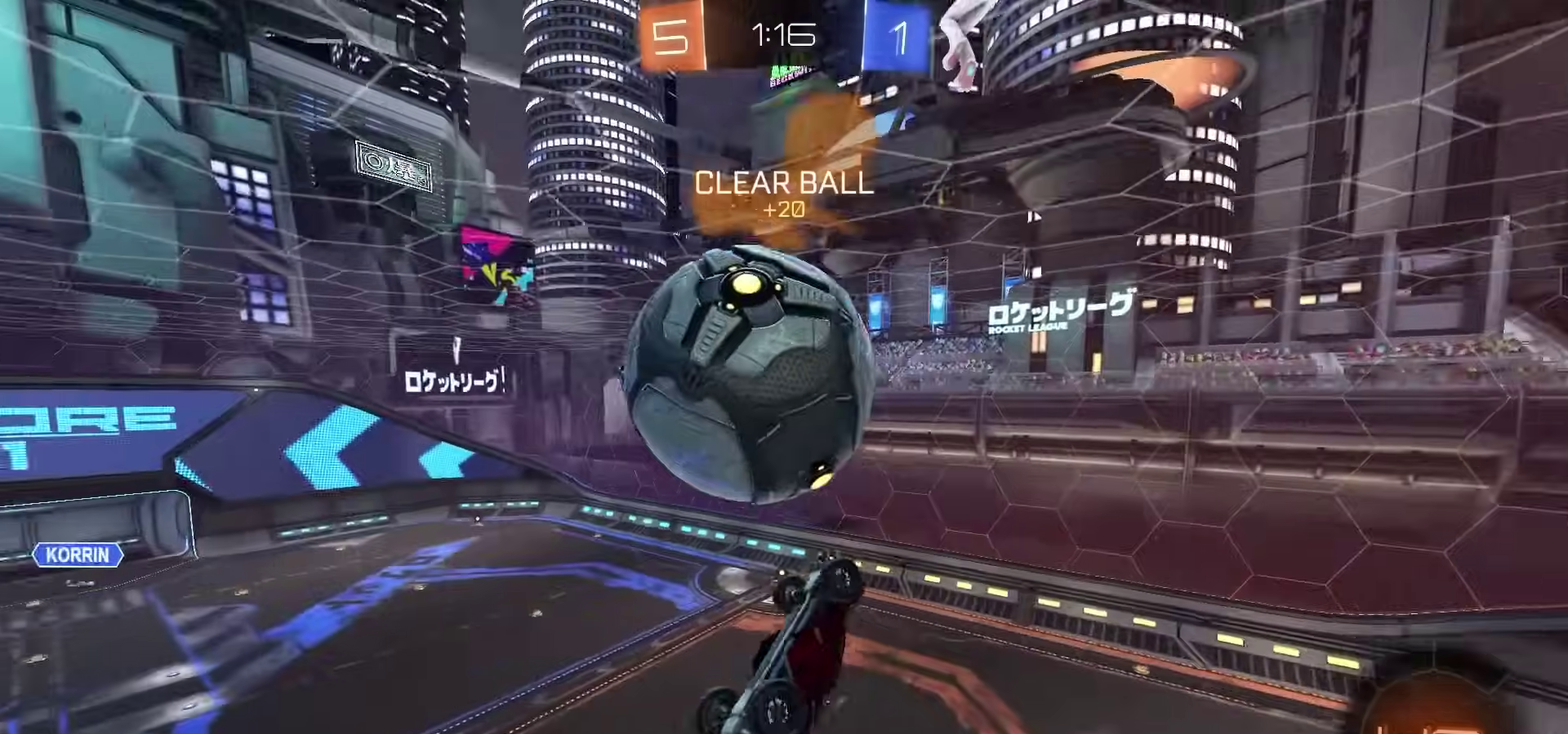
{"dt_ms": 800, "buttons": [], "left_stick": "center", "right_stick": "center", "events": [[450, "SQUARE", "up"], [500, "CROSS", "down"], [550, "CROSS", "up"]]}
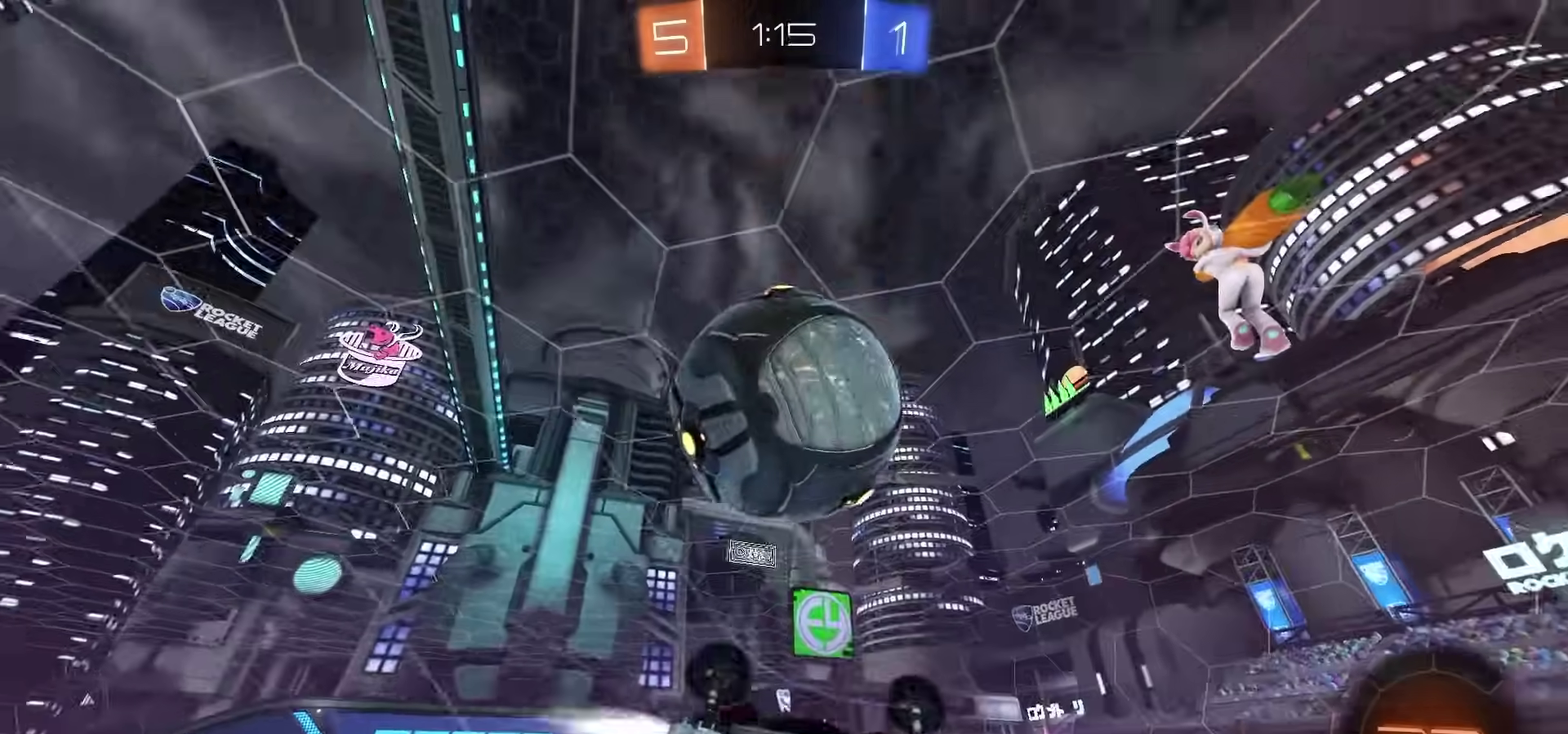
{"dt_ms": 300, "buttons": [], "left_stick": "right", "right_stick": "center"}
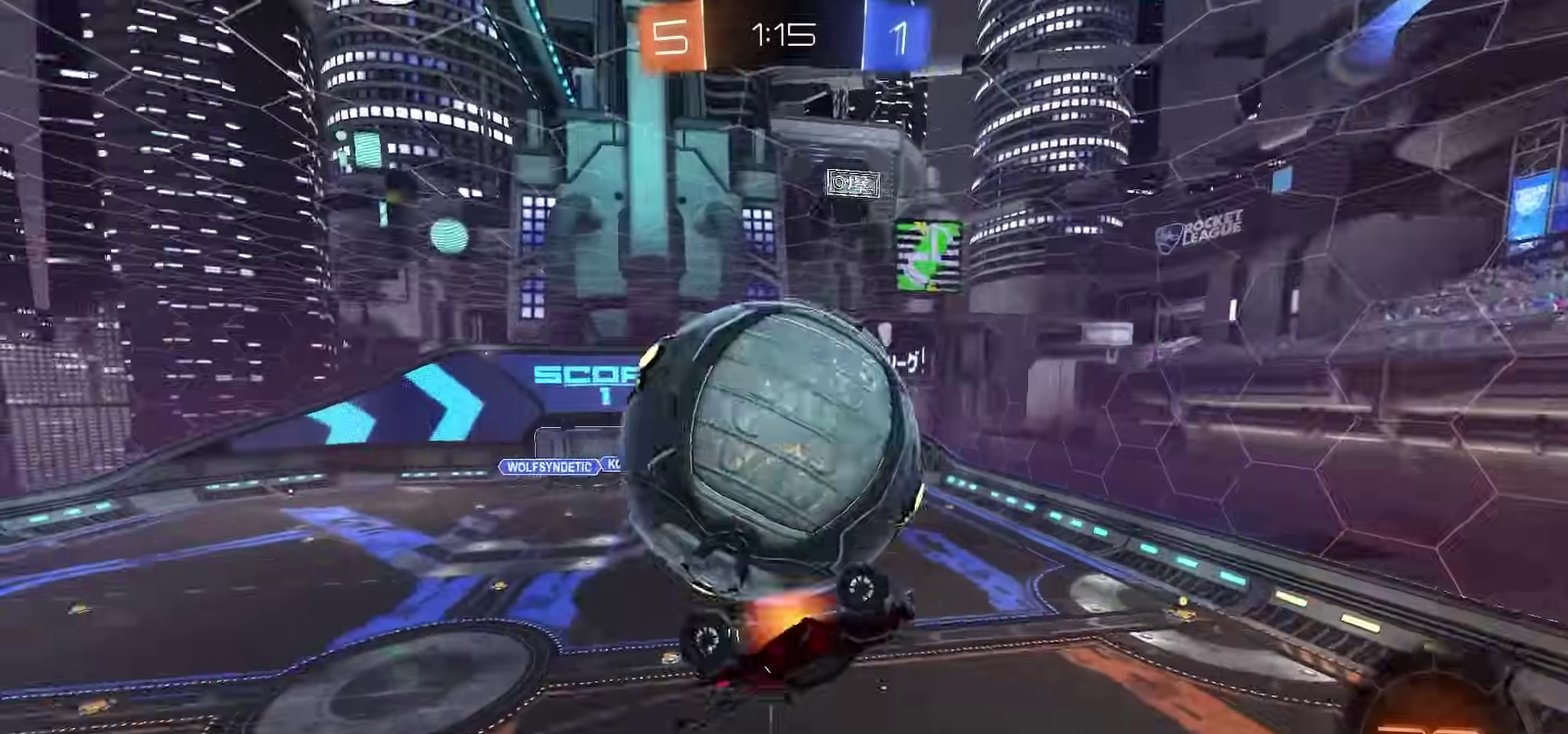
{"dt_ms": 500, "buttons": [], "left_stick": "up", "right_stick": "center", "events": [[33, "left_stick", "up-right"], [67, "SQUARE", "down"], [383, "left_stick", "up"], [433, "SQUARE", "up"]]}
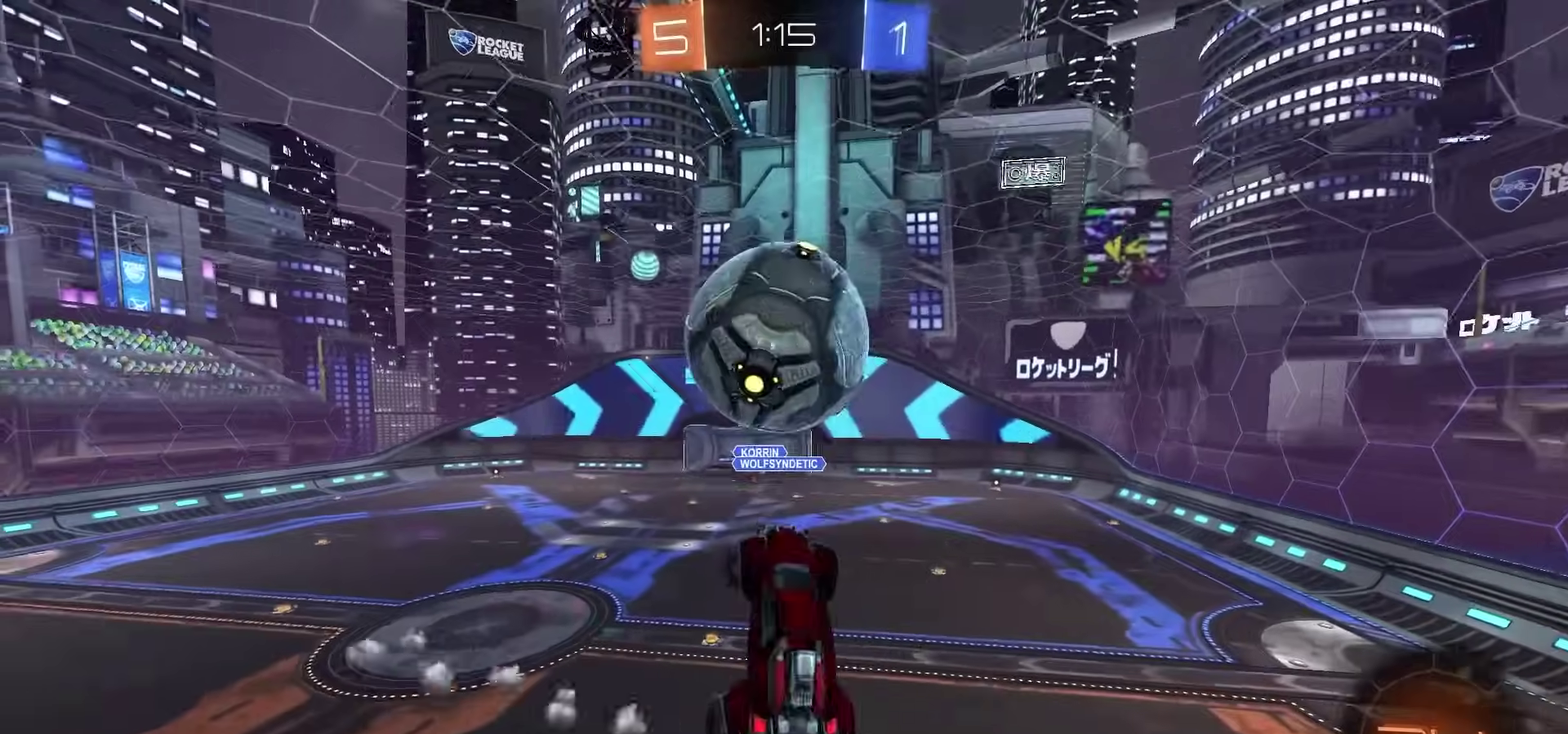
{"dt_ms": 500, "buttons": ["TRIANGLE"], "left_stick": "down", "right_stick": "center"}
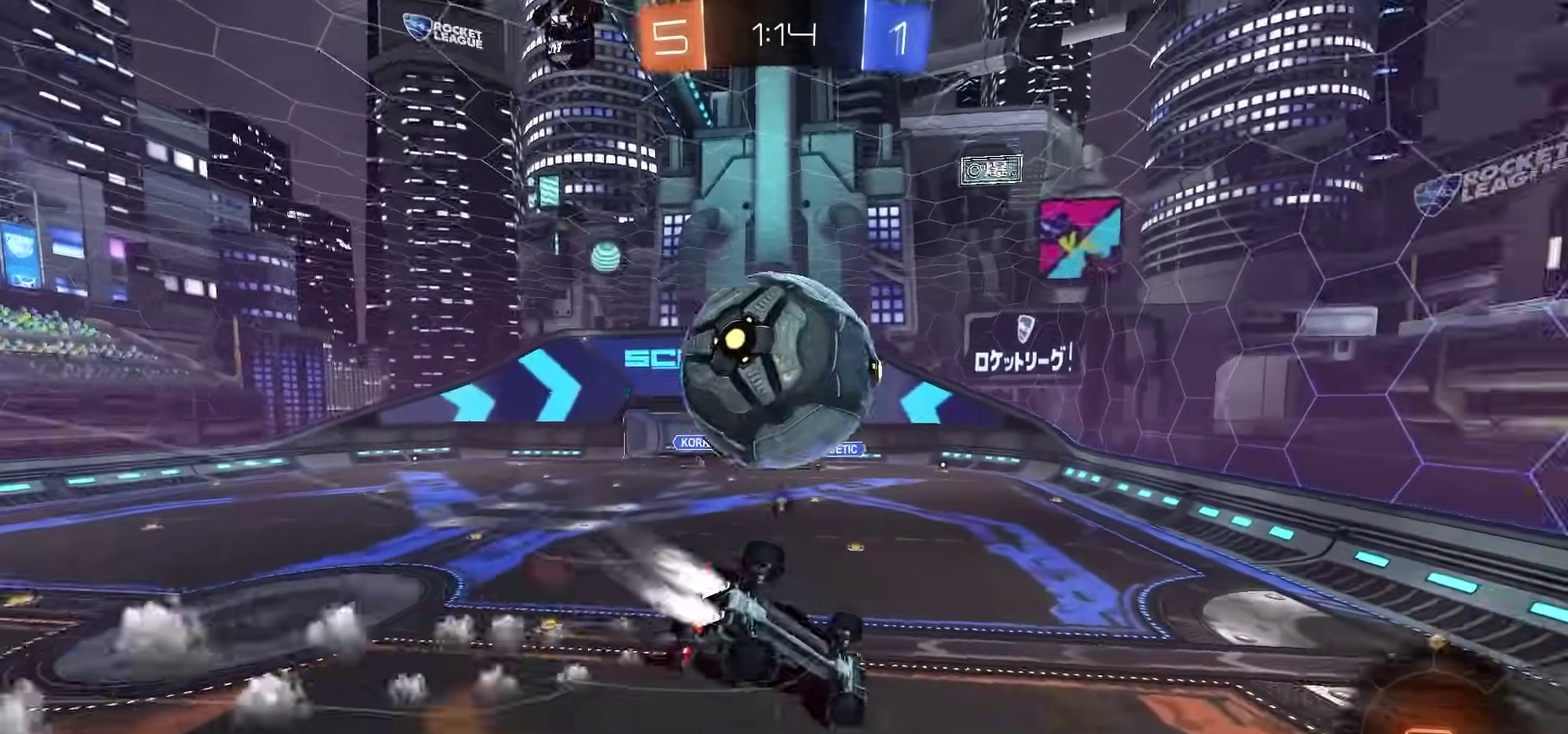
{"dt_ms": 300, "buttons": ["SQUARE"], "left_stick": "center", "right_stick": "center", "events": [[50, "TRIANGLE", "up"], [100, "left_stick", "down-left"], [183, "SQUARE", "down"], [233, "left_stick", "right"], [283, "left_stick", "center"]]}
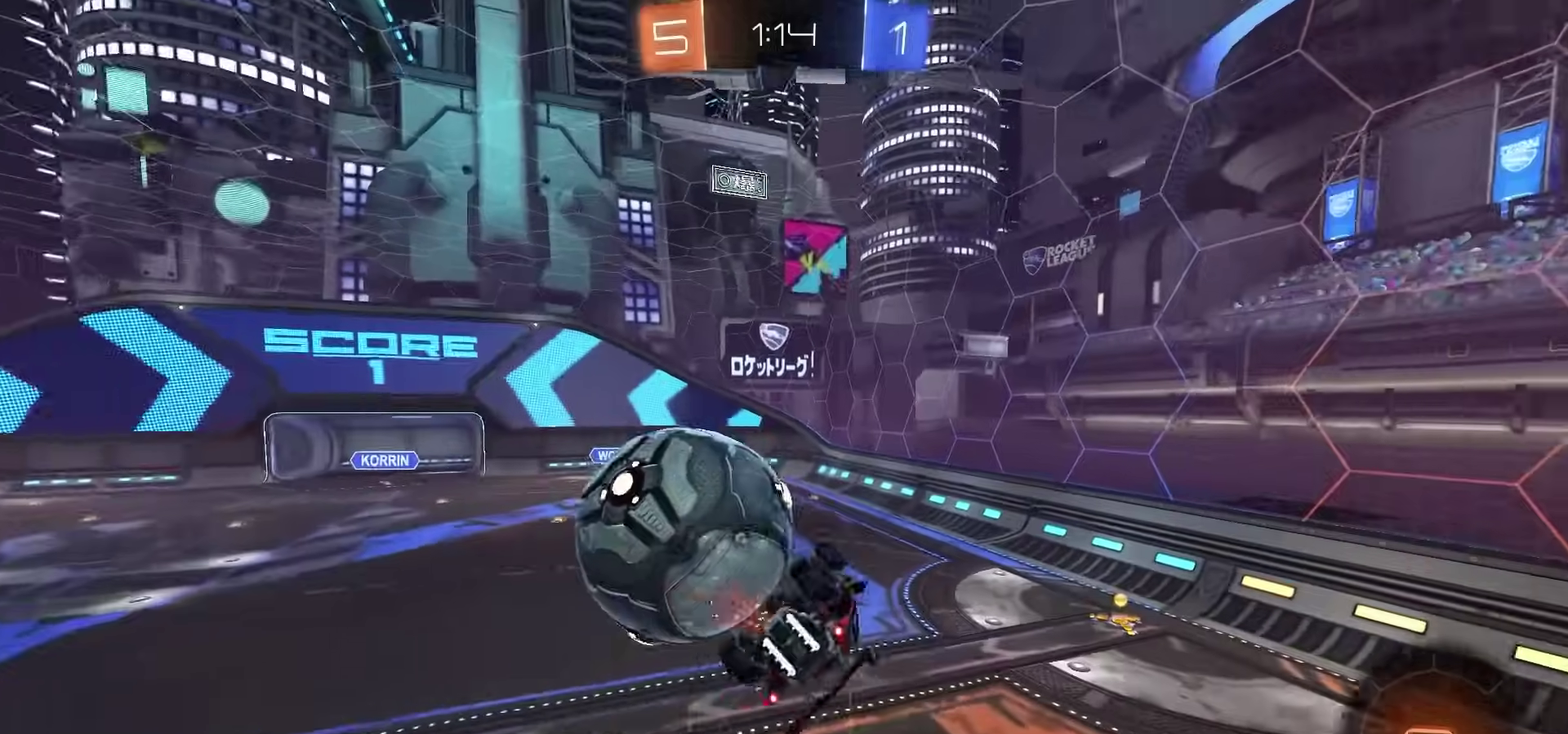
{"dt_ms": 800, "buttons": [], "left_stick": "center", "right_stick": "center", "events": [[233, "SQUARE", "up"], [433, "CROSS", "down"], [533, "CROSS", "up"]]}
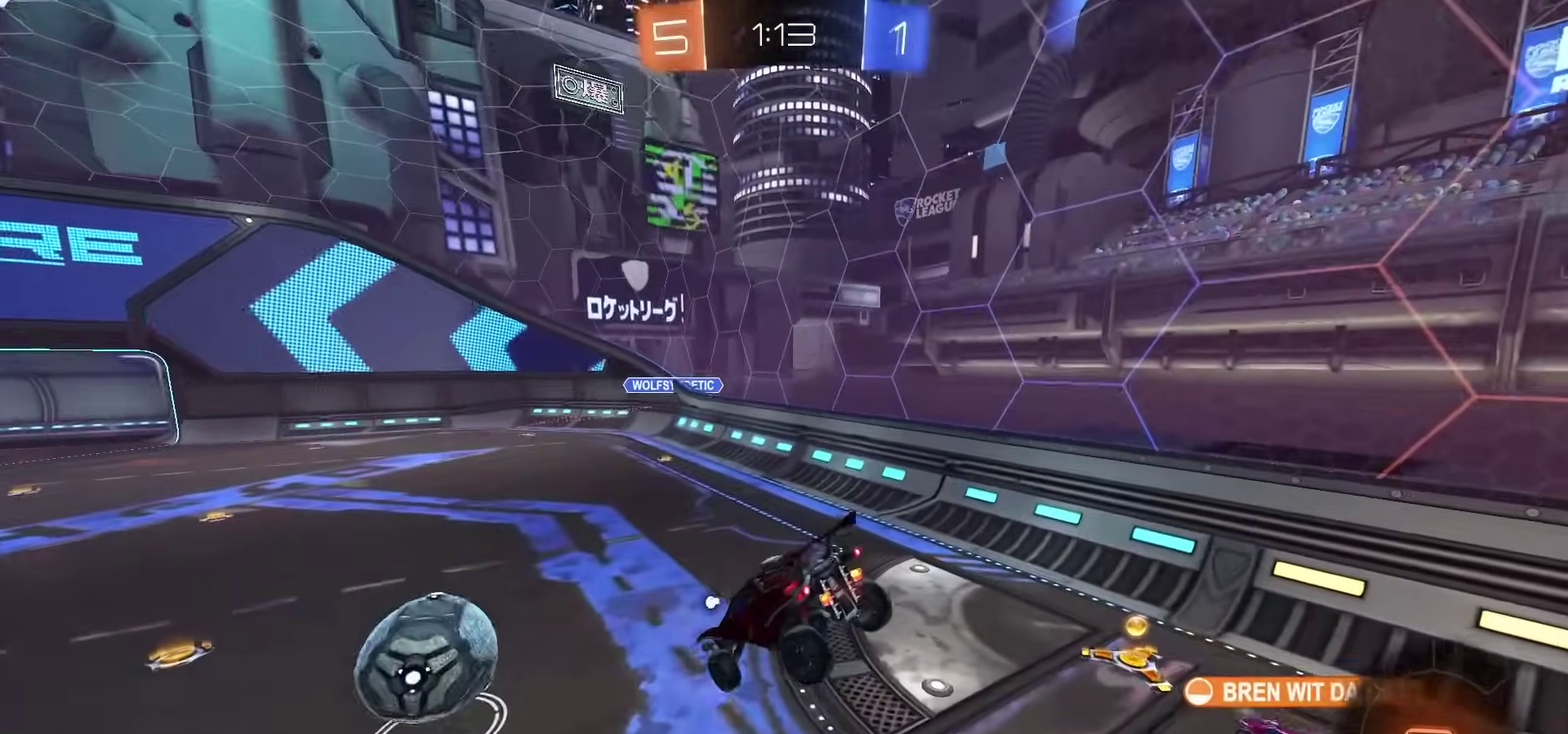
{"dt_ms": 400, "buttons": ["R2"], "left_stick": "right", "right_stick": "center"}
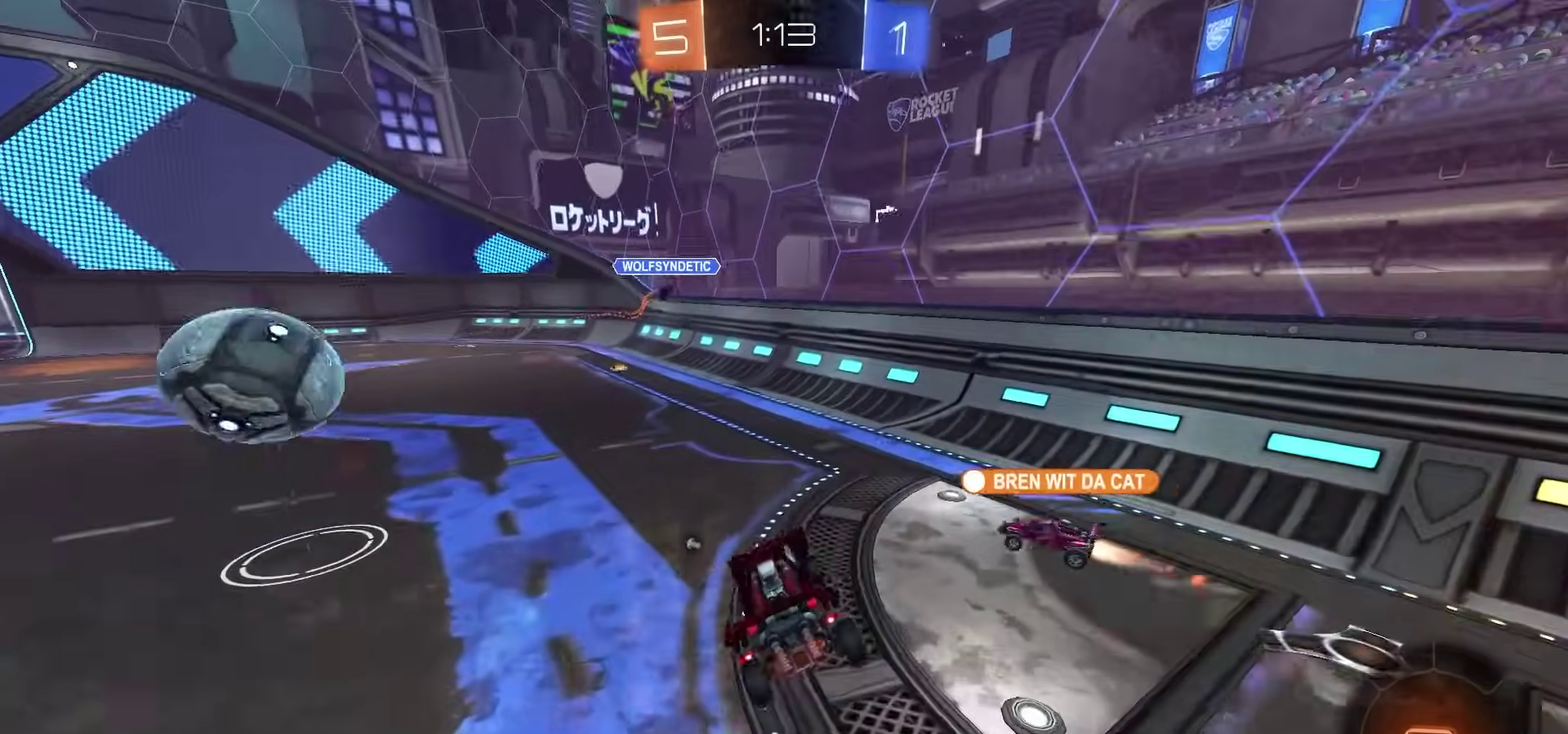
{"dt_ms": 500, "buttons": ["R2"], "left_stick": "right", "right_stick": "center", "events": [[33, "TRIANGLE", "down"], [83, "TRIANGLE", "up"]]}
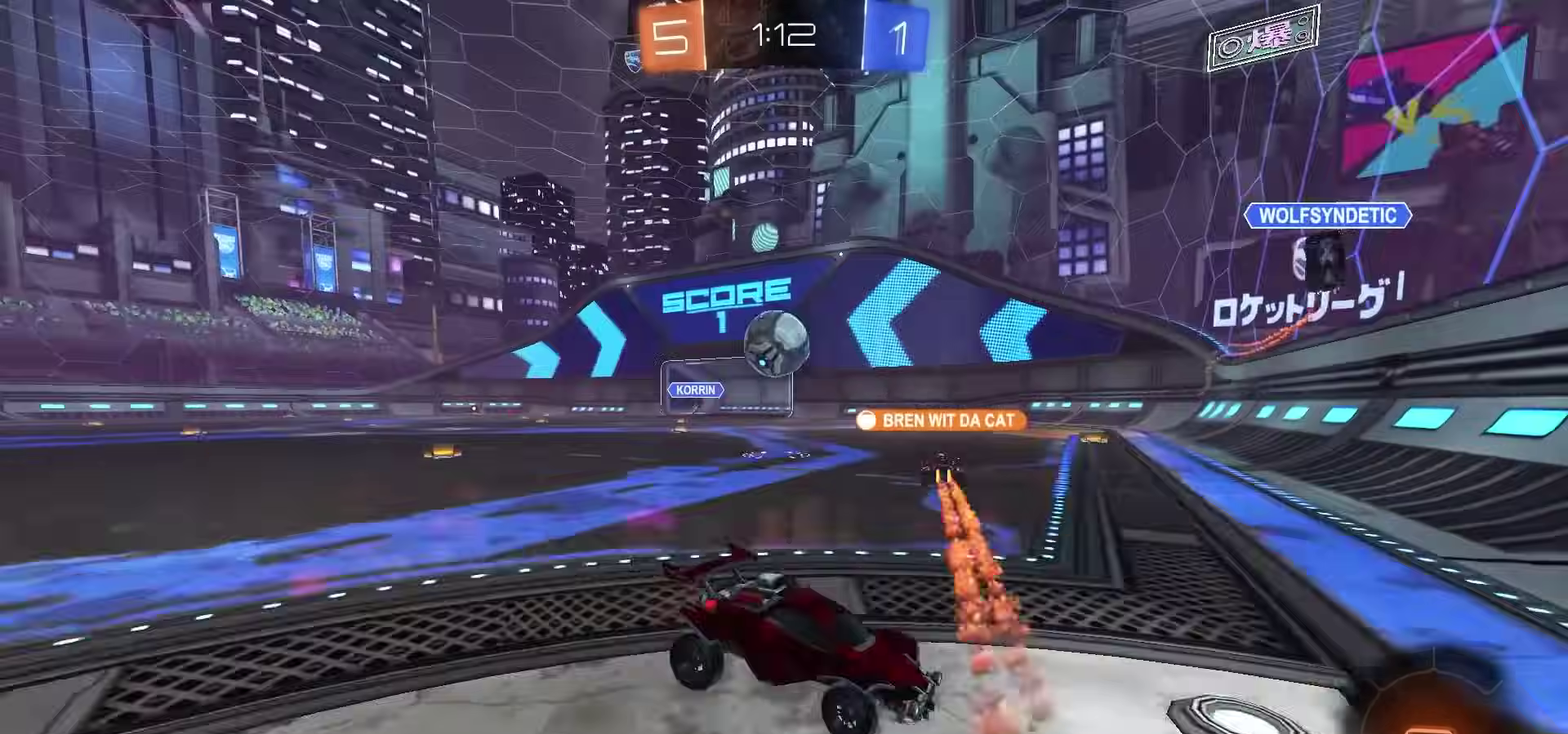
{"dt_ms": 500, "buttons": ["R2"], "left_stick": "center", "right_stick": "center", "events": [[483, "left_stick", "center"]]}
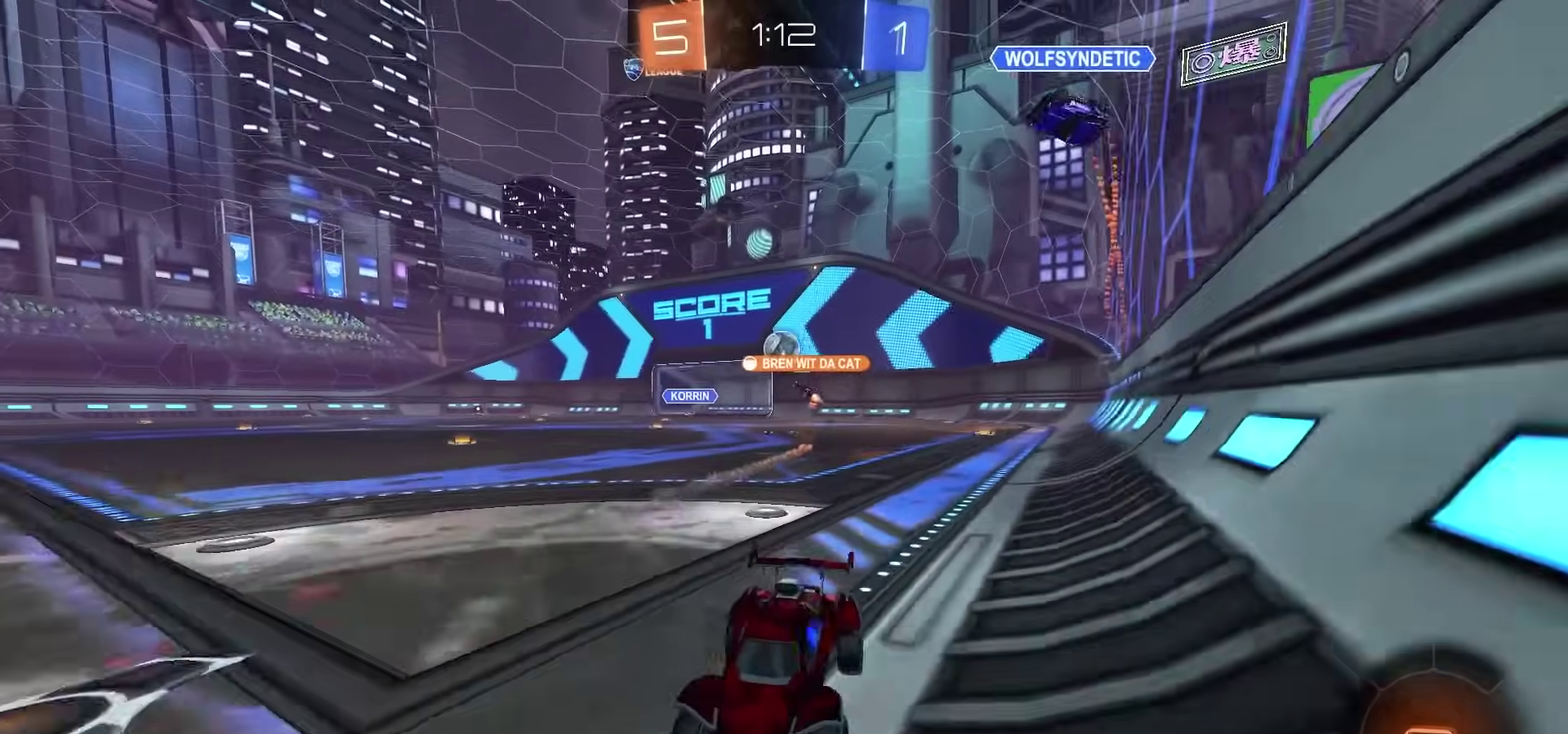
{"dt_ms": 300, "buttons": ["CROSS", "R2"], "left_stick": "up-right", "right_stick": "center", "events": [[217, "CROSS", "down"], [283, "left_stick", "up-right"]]}
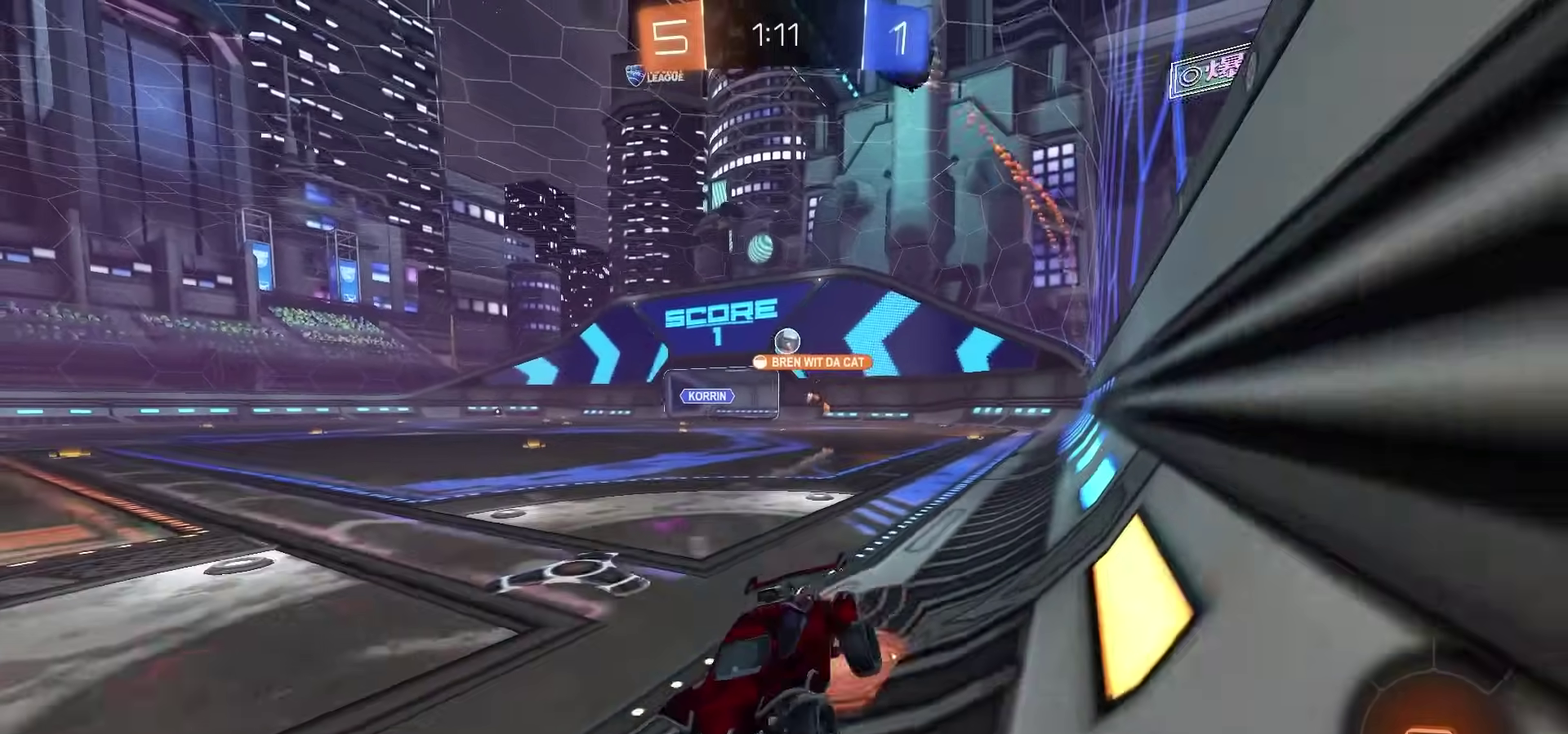
{"dt_ms": 800, "buttons": ["R2"], "left_stick": "center", "right_stick": "center", "events": [[50, "left_stick", "center"], [83, "CROSS", "up"], [167, "TRIANGLE", "down"], [233, "TRIANGLE", "up"], [433, "CIRCLE", "down"], [800, "CIRCLE", "up"]]}
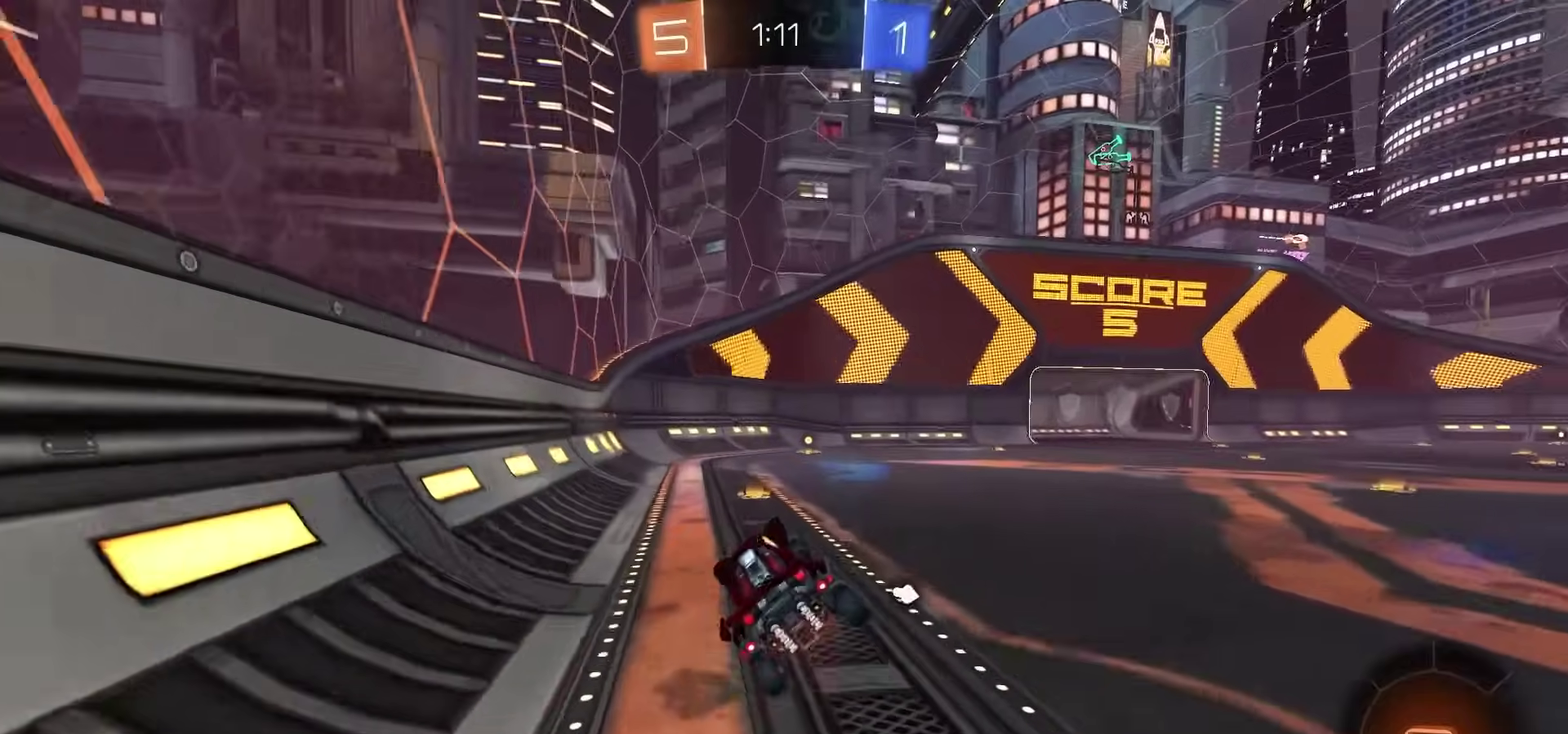
{"dt_ms": 400, "buttons": ["R2"], "left_stick": "center", "right_stick": "center", "events": []}
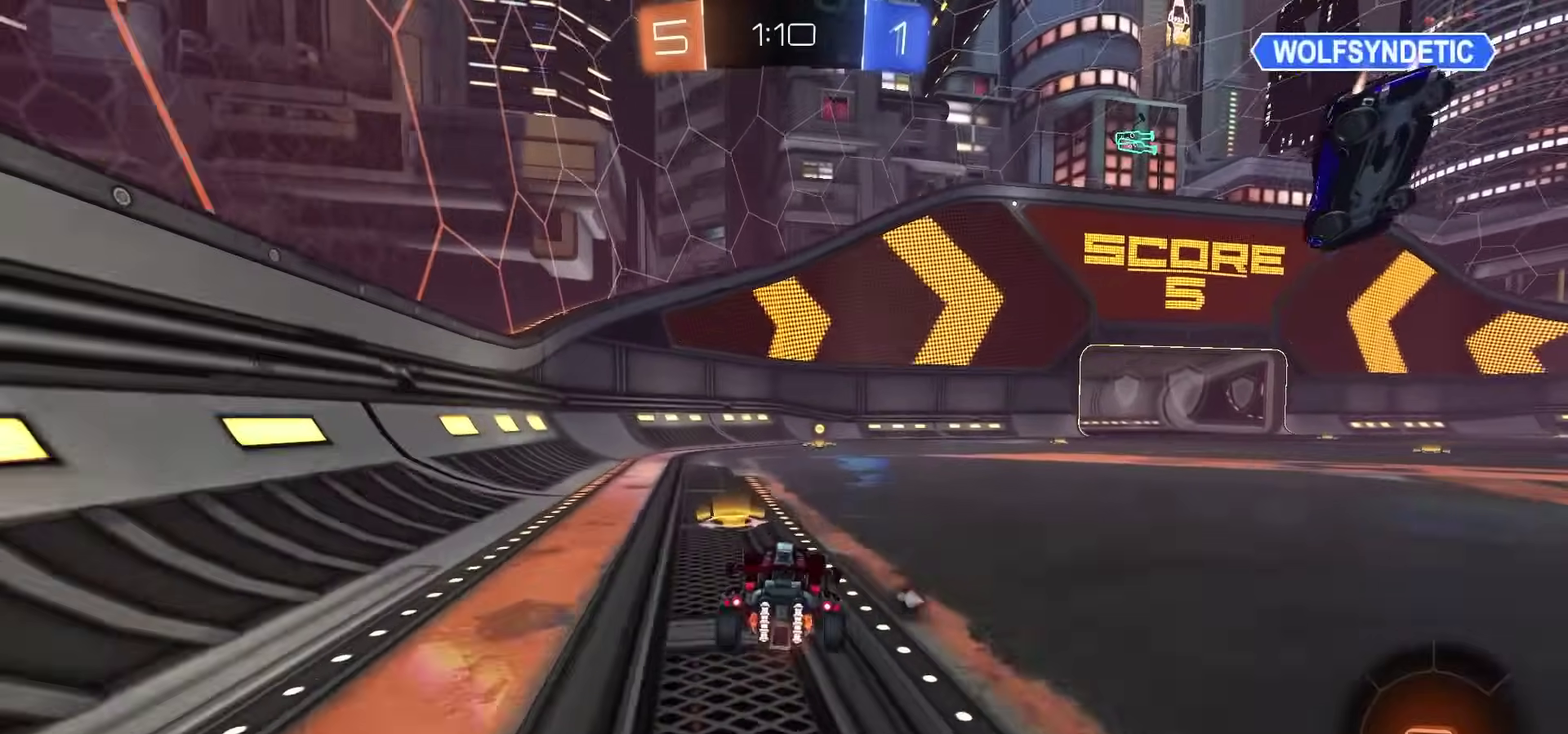
{"dt_ms": 300, "buttons": ["R2"], "left_stick": "center", "right_stick": "center", "events": []}